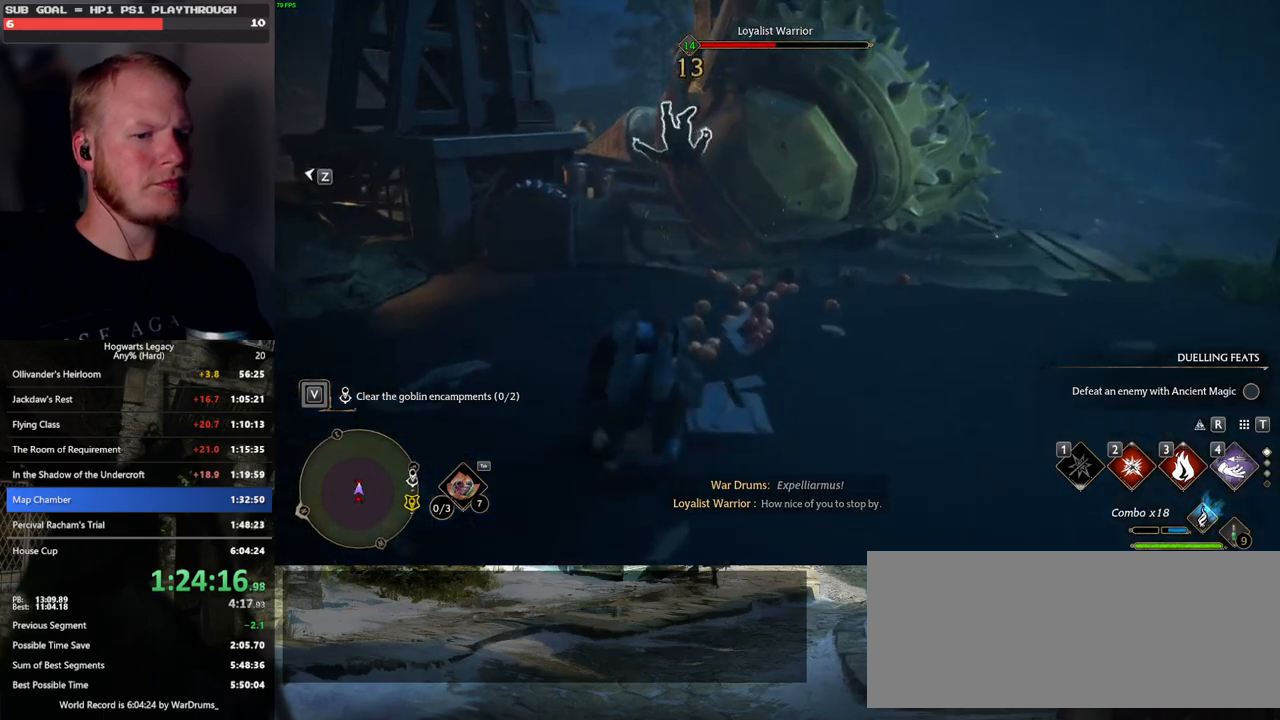
Gameplay with keyboard and mouse; each line is a JSON object with the keys and mouse buttons held at the frame after it. "events" lists presses ("down") and releases ("up") of ".", "/", "0", "1", "2", "3", "4", "5", "6", "7", "8", "9", "a", "alt_l", "alt_r", "b", "backslash", "backspace", "c", "caps_lock", "comma", "ctrl_l", "ctrl_r", "d", "e", "equals", "escape", "f", "f1", "f10", "f11", "f12", "f2", "f3", "f4", "f5", "f6", "f7", "f8", "f9", "g", "h", "i", "j", "k", "l", "lbracket", "m", "minus", "n", "o", "p", "q", "quote", "r", "rbracket", "return", "s", "semicolon", "shift_l", "shift_r", "space", "super_l", "super_r", "t", "tab", "tilde", "u", "v", "w", "x", "y", "z", "mouse_left", "mouse_wheel", "mouse_right", "mouse_mb4" and "mouse_mb5" between this image and that frame as [ms after this image, input, new state], when the widget could be followed in between. "mouse_left", "mouse_wheel", "mouse_right", "mouse_mb4", "mouse_mb5" = the "left", "wheel", "right", "mb4", "mb5" buttons of the "mouse" list. No other keys are recorded. "wheel" means that the mouse wheel is clicked or scrolled. Mouse movement is not recorded.
{"keys": ["3", "w"], "mouse": [], "events": [[117, "3", "down"], [183, "3", "up"], [267, "3", "down"], [350, "3", "up"], [417, "3", "down"]]}
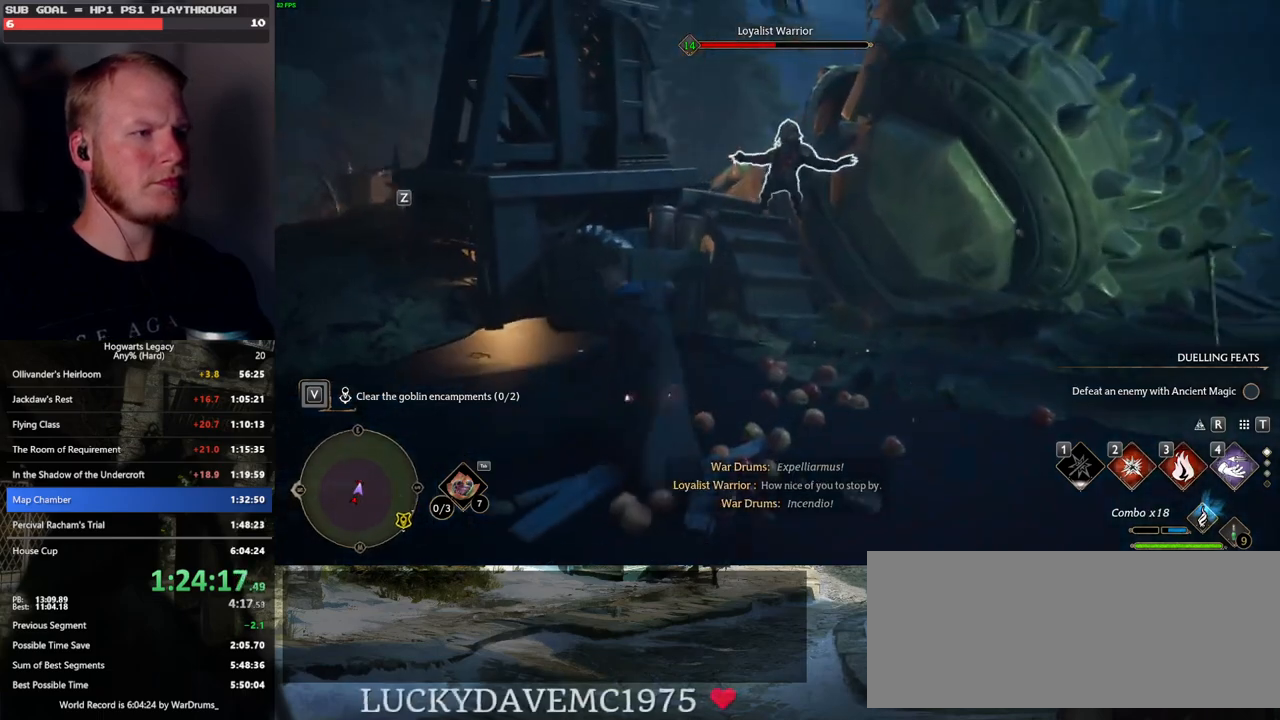
{"keys": ["w"], "mouse": ["left"], "events": [[17, "3", "up"], [67, "3", "down"], [183, "3", "up"], [467, "mouse_left", "down"]]}
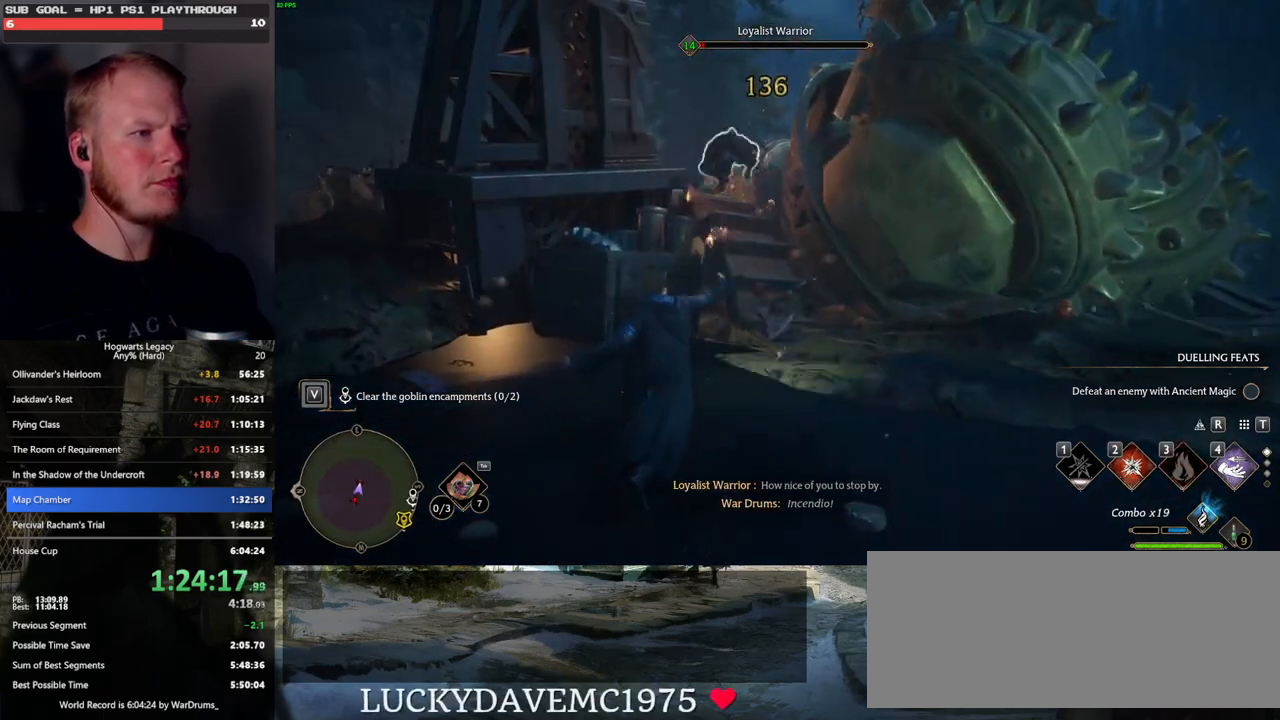
{"keys": ["w"], "mouse": [], "events": [[100, "mouse_left", "up"], [317, "mouse_left", "down"], [433, "mouse_left", "up"]]}
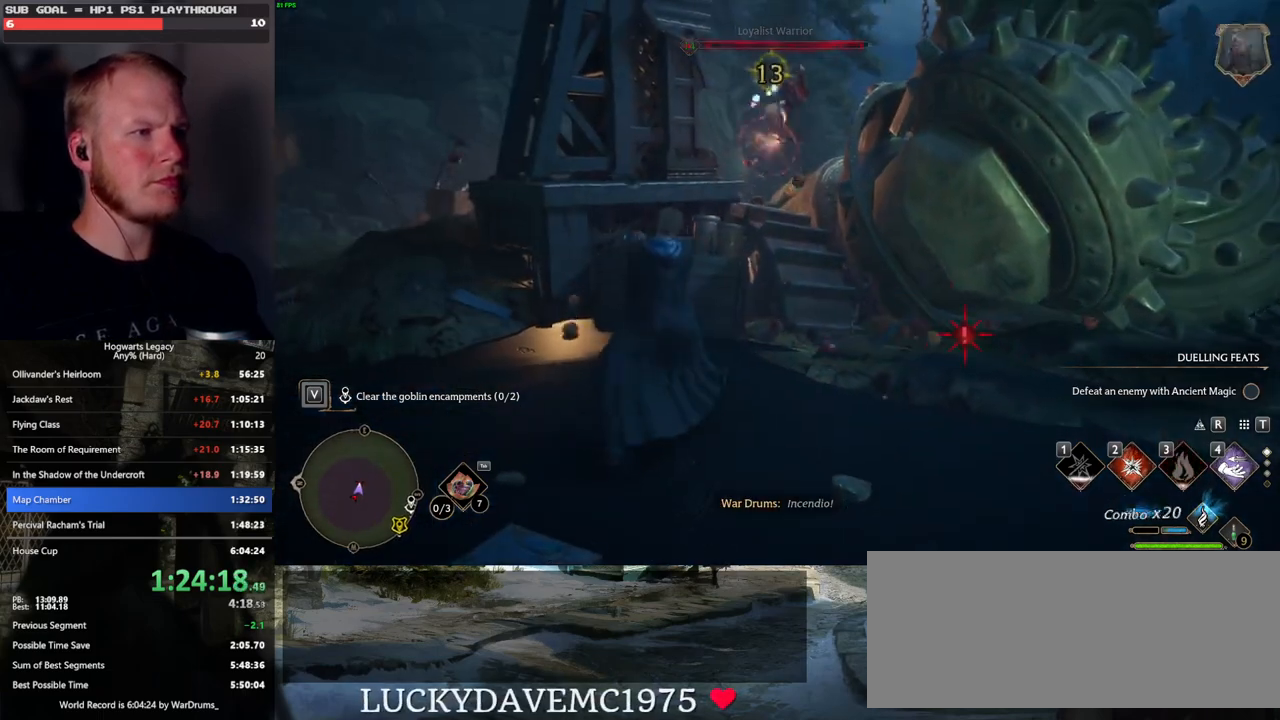
{"keys": ["w"], "mouse": [], "events": []}
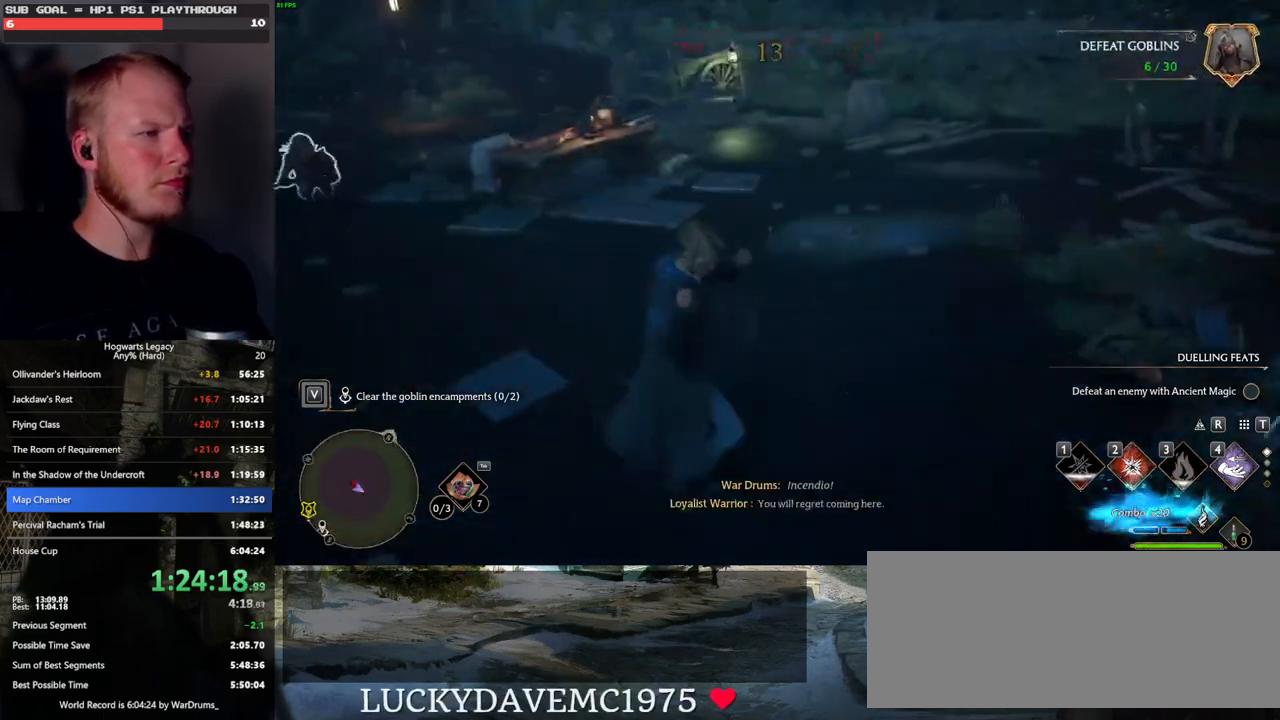
{"keys": ["w"], "mouse": [], "events": [[317, "2", "down"], [417, "2", "up"]]}
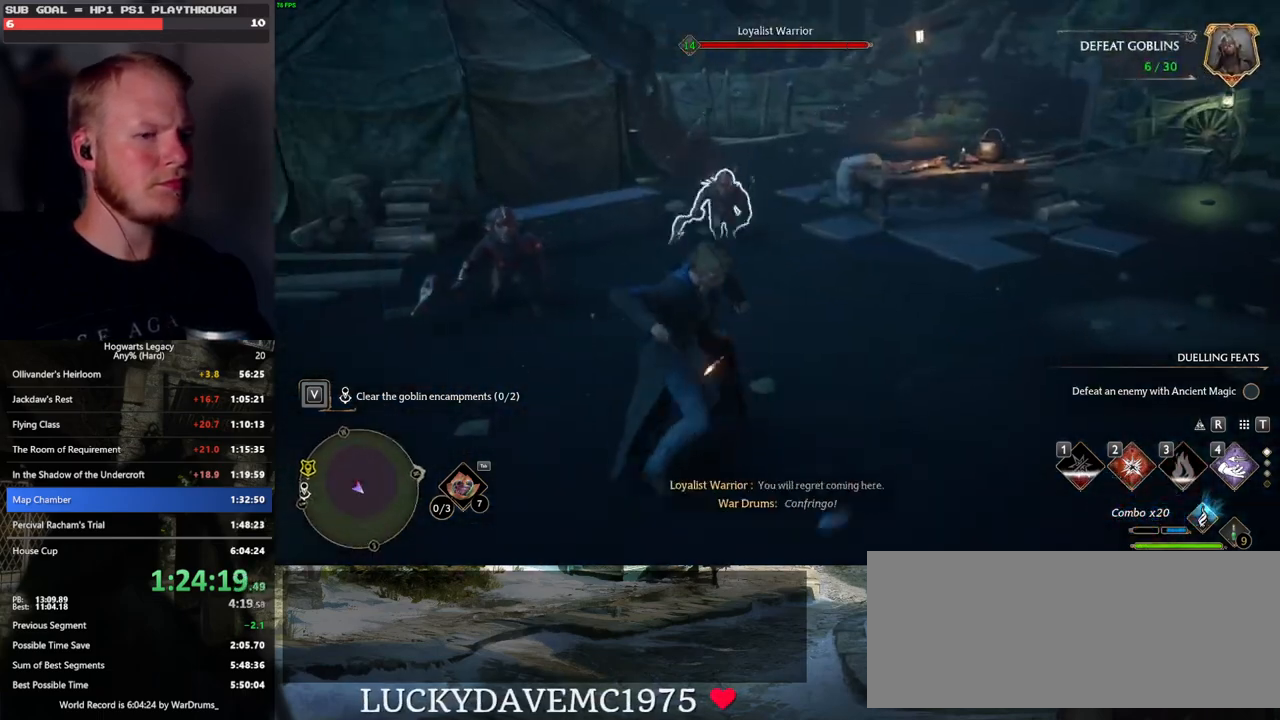
{"keys": ["w"], "mouse": [], "events": [[300, "mouse_left", "down"], [433, "mouse_left", "up"]]}
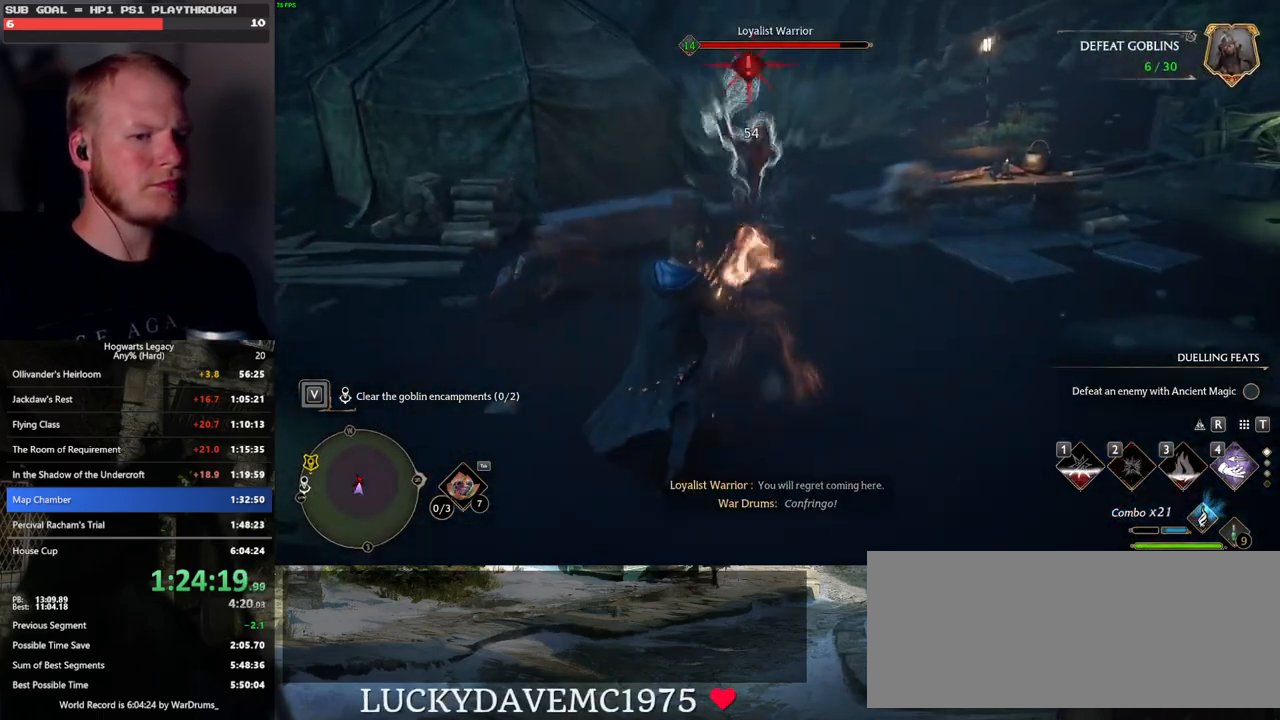
{"keys": ["d", "w"], "mouse": [], "events": [[67, "d", "down"], [217, "space", "down"], [367, "space", "up"]]}
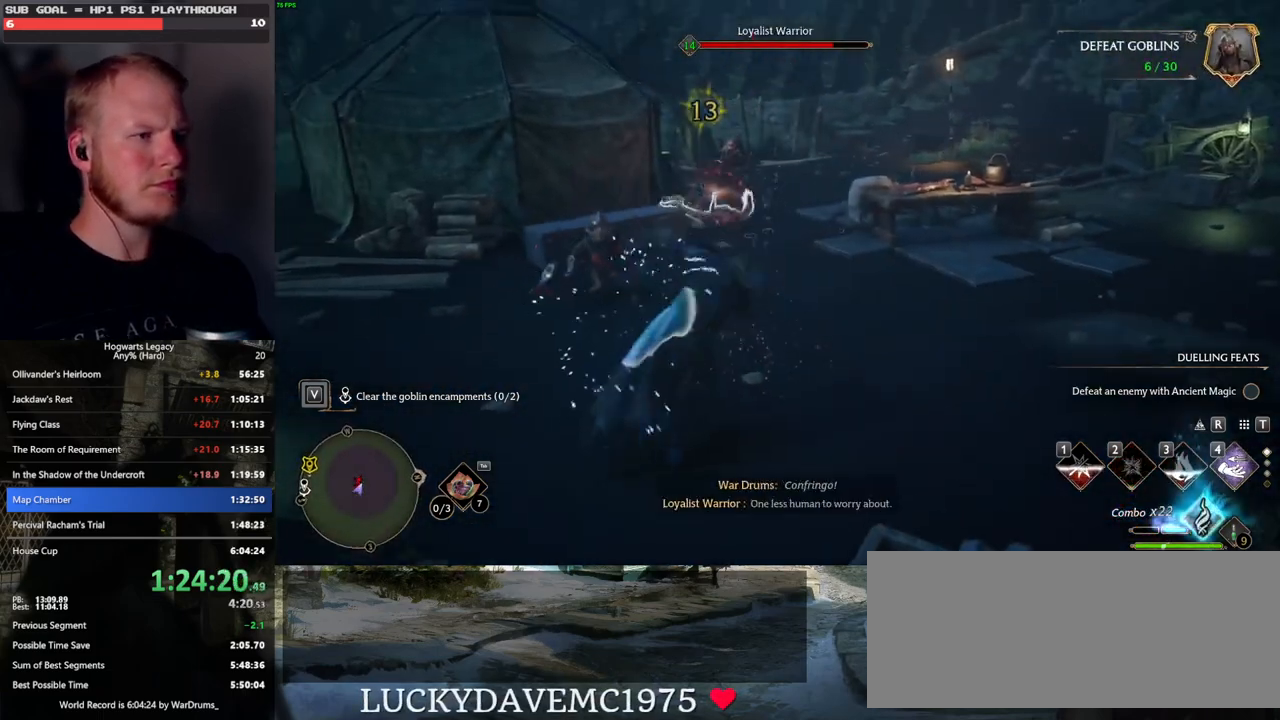
{"keys": ["w", "z"], "mouse": [], "events": [[167, "d", "up"], [467, "z", "down"]]}
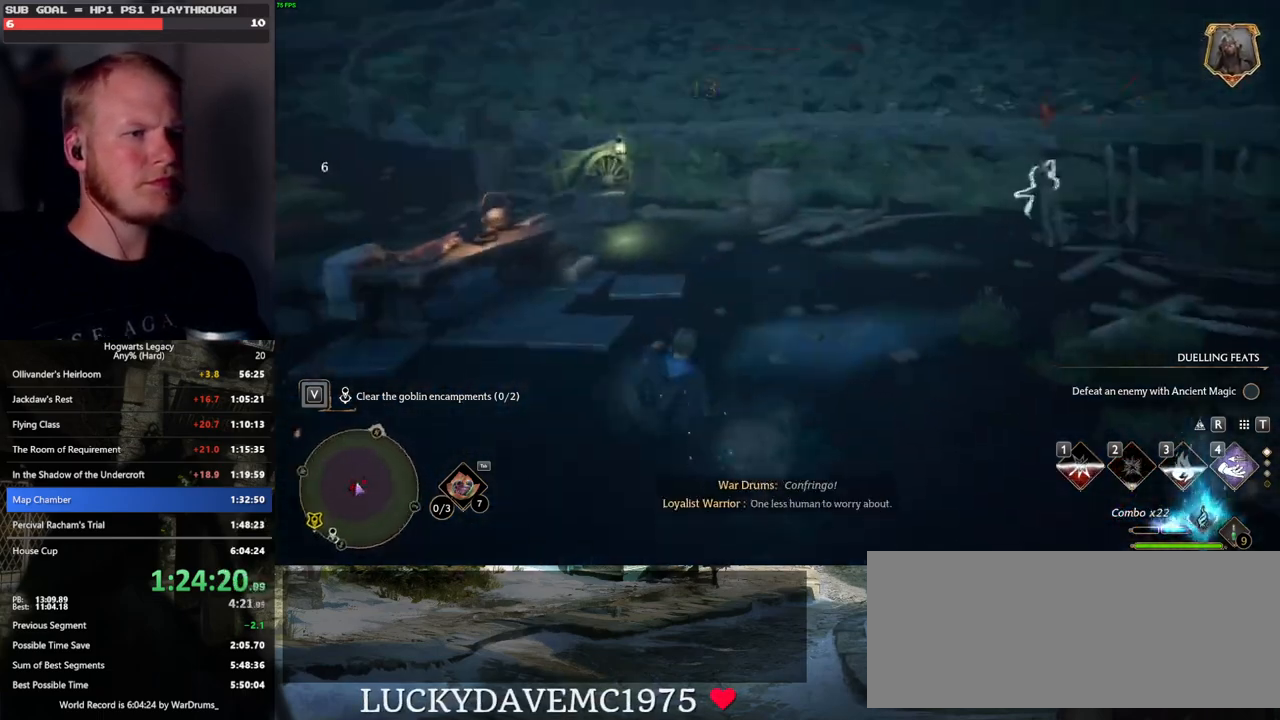
{"keys": ["w"], "mouse": ["left"], "events": [[67, "z", "up"], [167, "z", "down"], [250, "z", "up"], [417, "mouse_left", "down"]]}
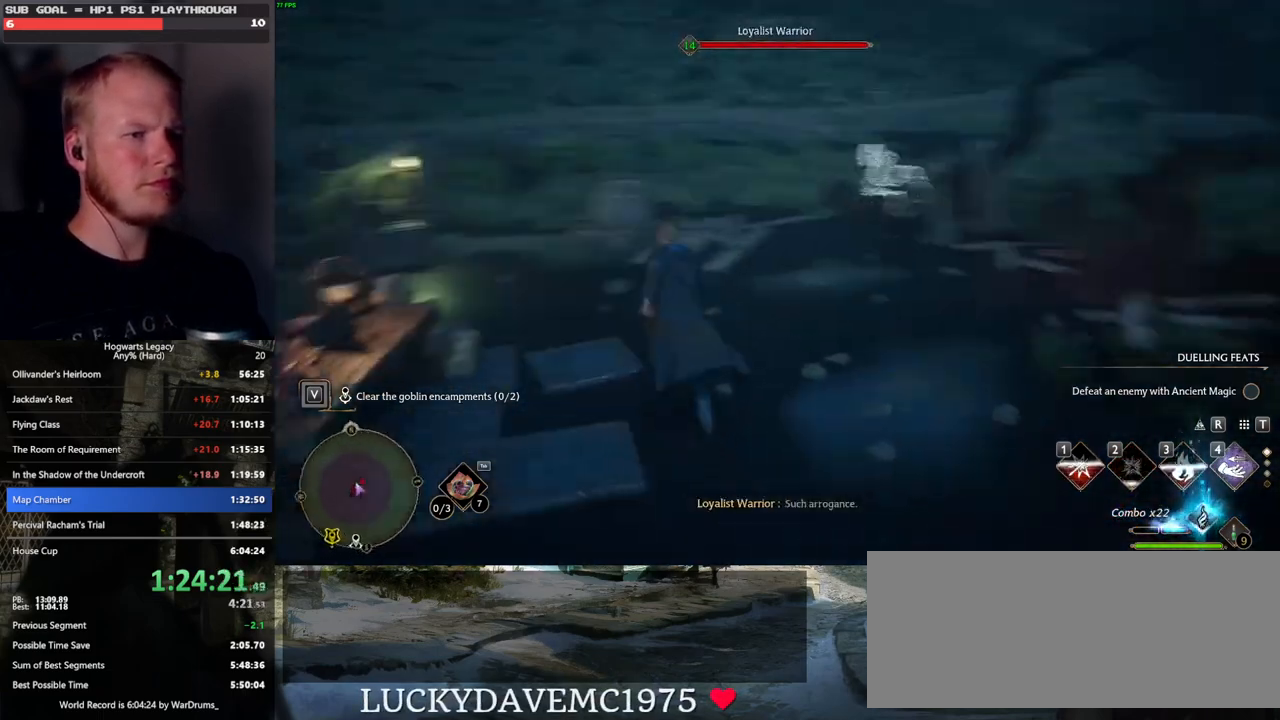
{"keys": ["w"], "mouse": ["left"], "events": [[33, "mouse_left", "up"], [117, "mouse_left", "down"], [233, "mouse_left", "up"], [317, "mouse_left", "down"], [417, "mouse_left", "up"], [500, "mouse_left", "down"]]}
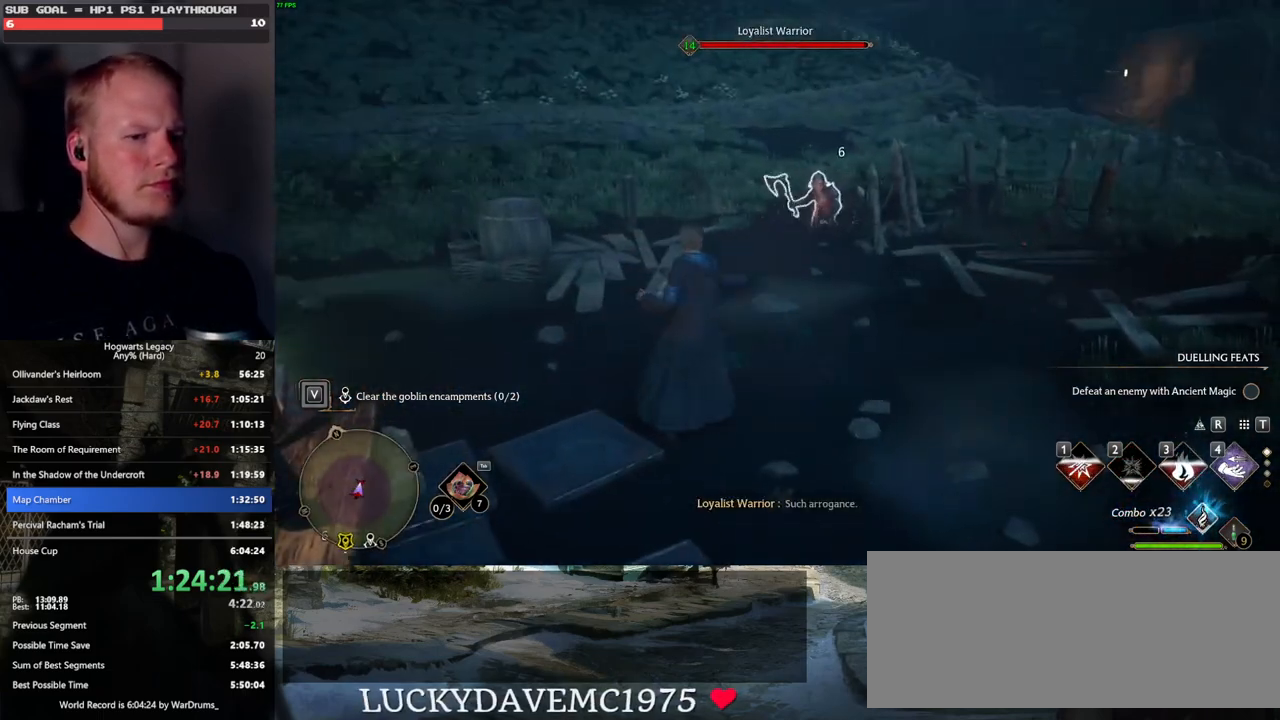
{"keys": ["w"], "mouse": [], "events": [[100, "mouse_left", "up"], [167, "mouse_left", "down"], [267, "mouse_left", "up"], [350, "mouse_left", "down"], [433, "mouse_left", "up"]]}
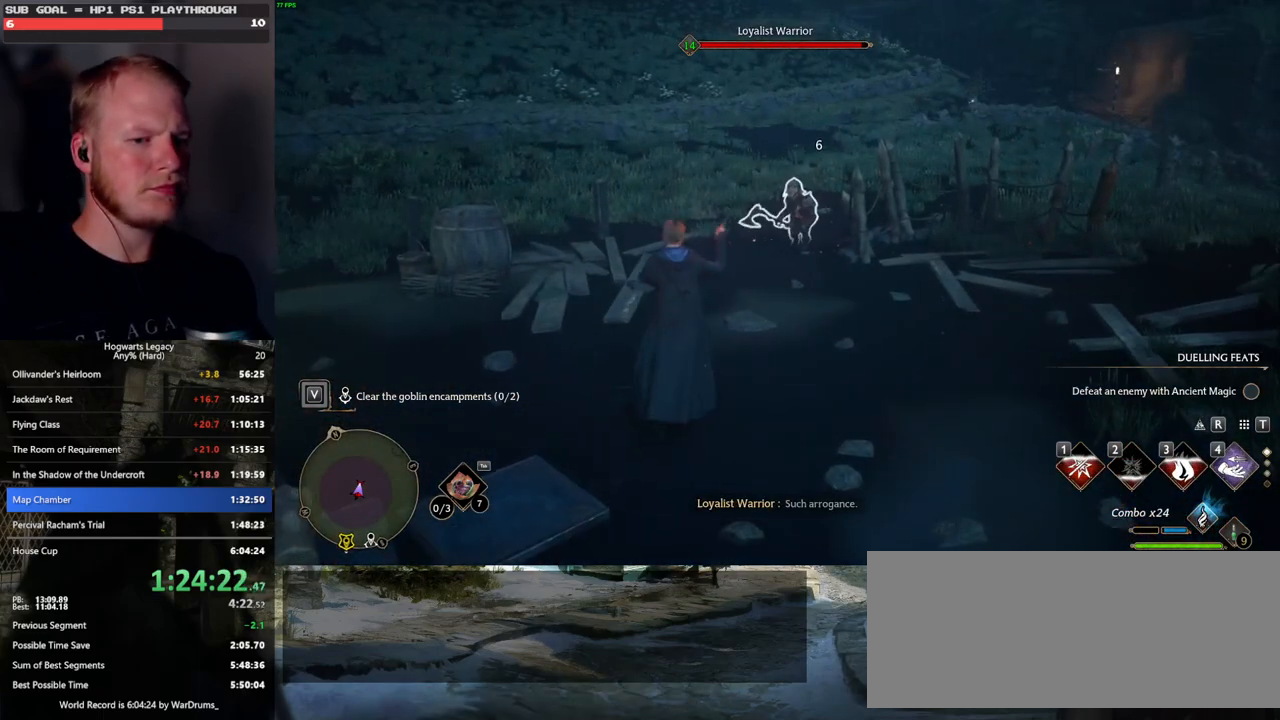
{"keys": ["w"], "mouse": [], "events": [[17, "mouse_left", "down"], [117, "mouse_left", "up"], [200, "mouse_left", "down"], [283, "mouse_left", "up"], [367, "mouse_left", "down"], [467, "mouse_left", "up"]]}
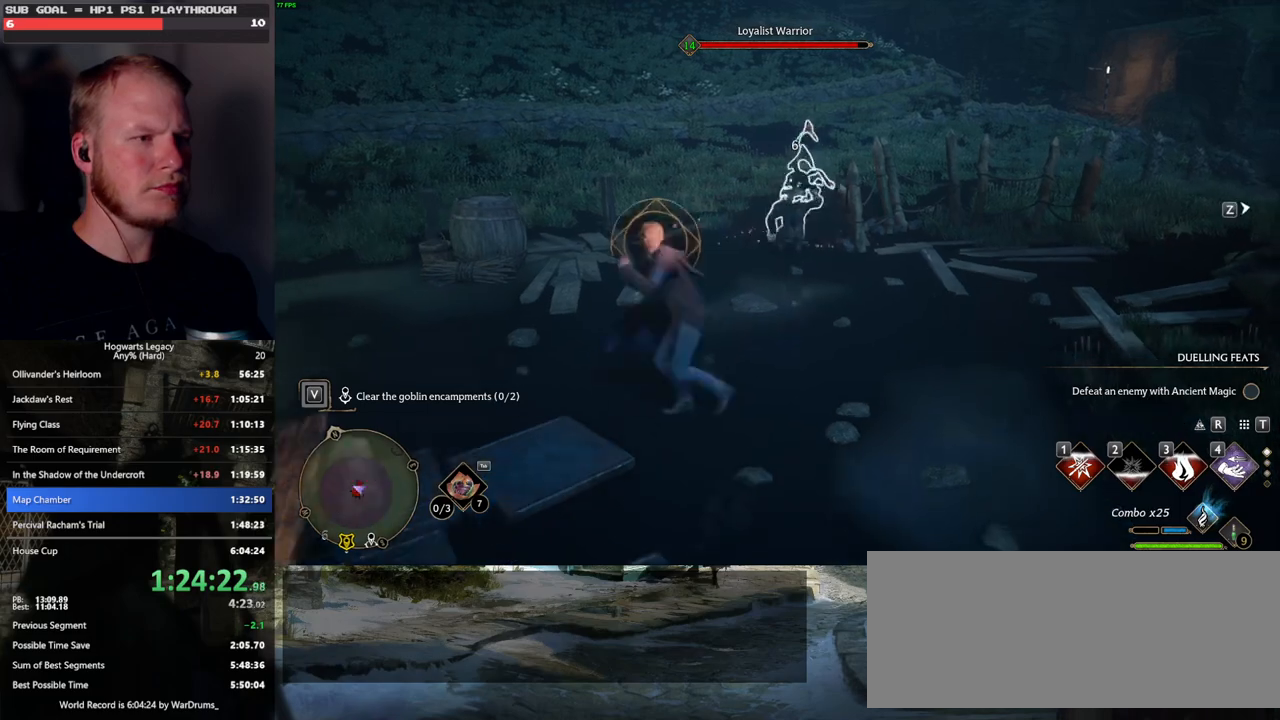
{"keys": ["a", "space", "w"], "mouse": [], "events": [[33, "mouse_left", "down"], [150, "mouse_left", "up"], [333, "a", "down"], [383, "space", "down"]]}
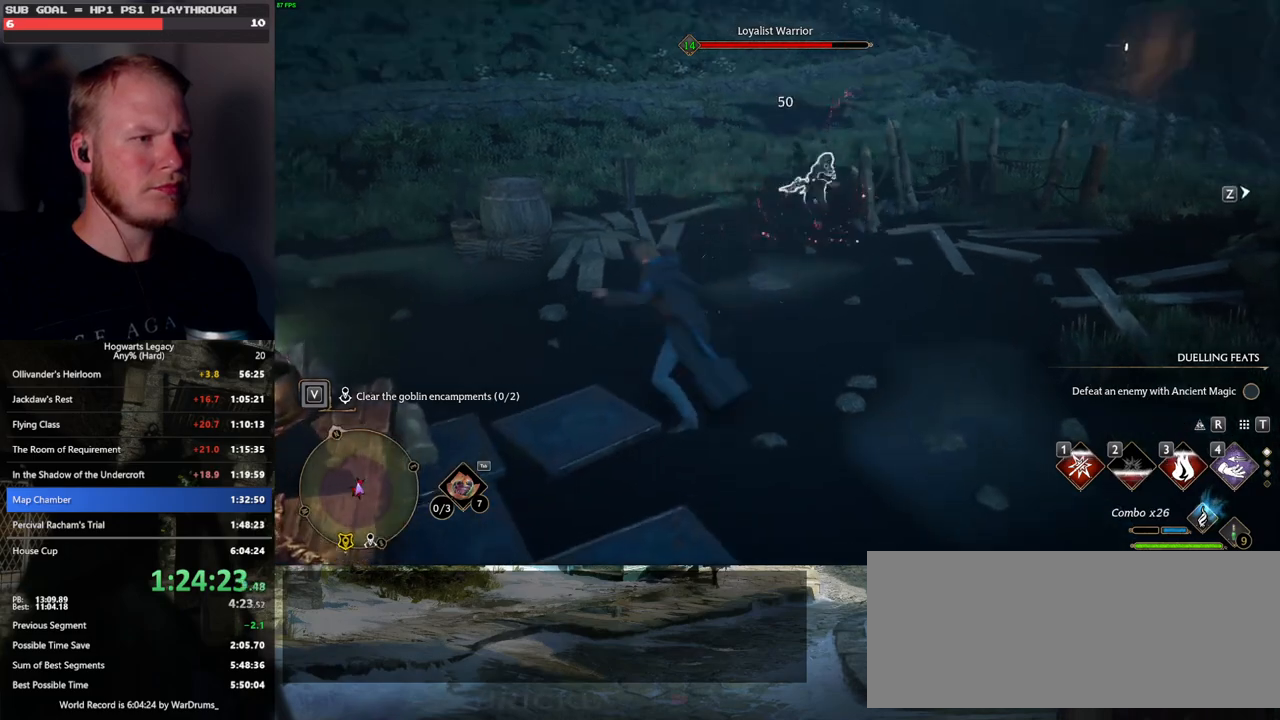
{"keys": ["w"], "mouse": [], "events": [[17, "space", "up"], [233, "a", "up"], [367, "mouse_left", "down"], [483, "mouse_left", "up"]]}
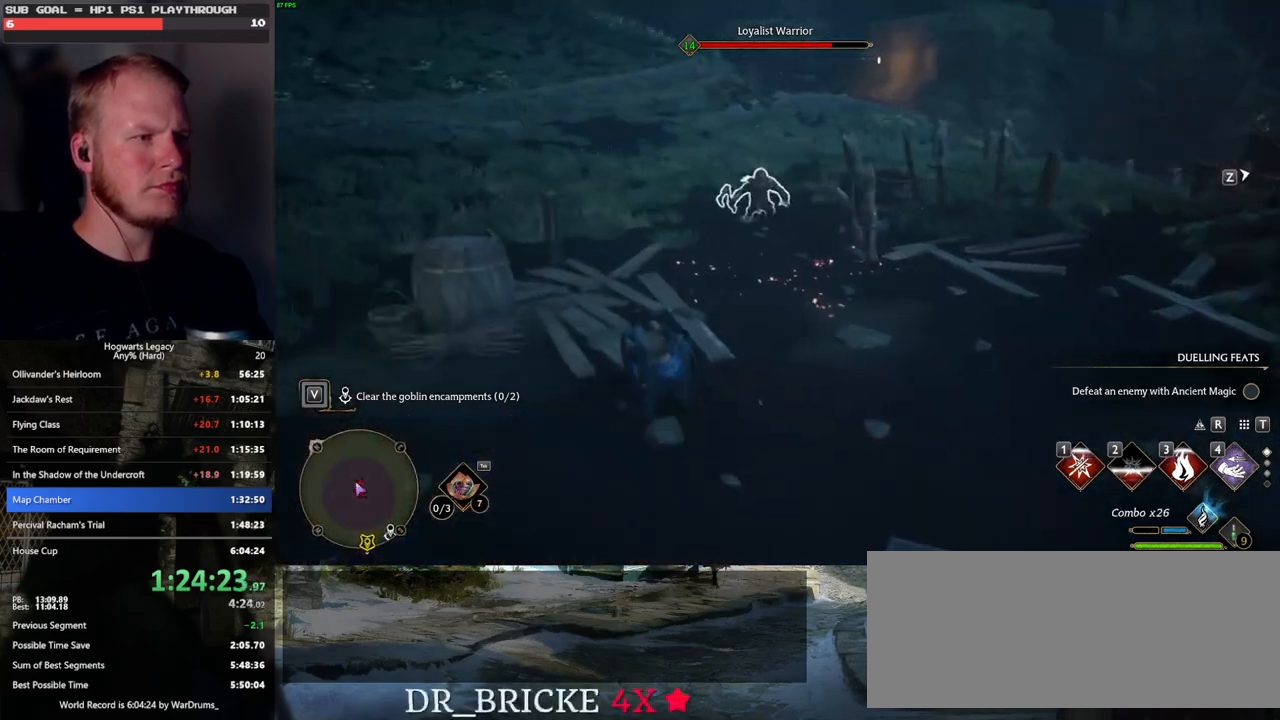
{"keys": ["w", "z"], "mouse": [], "events": [[67, "mouse_left", "down"], [150, "mouse_left", "up"], [417, "z", "down"]]}
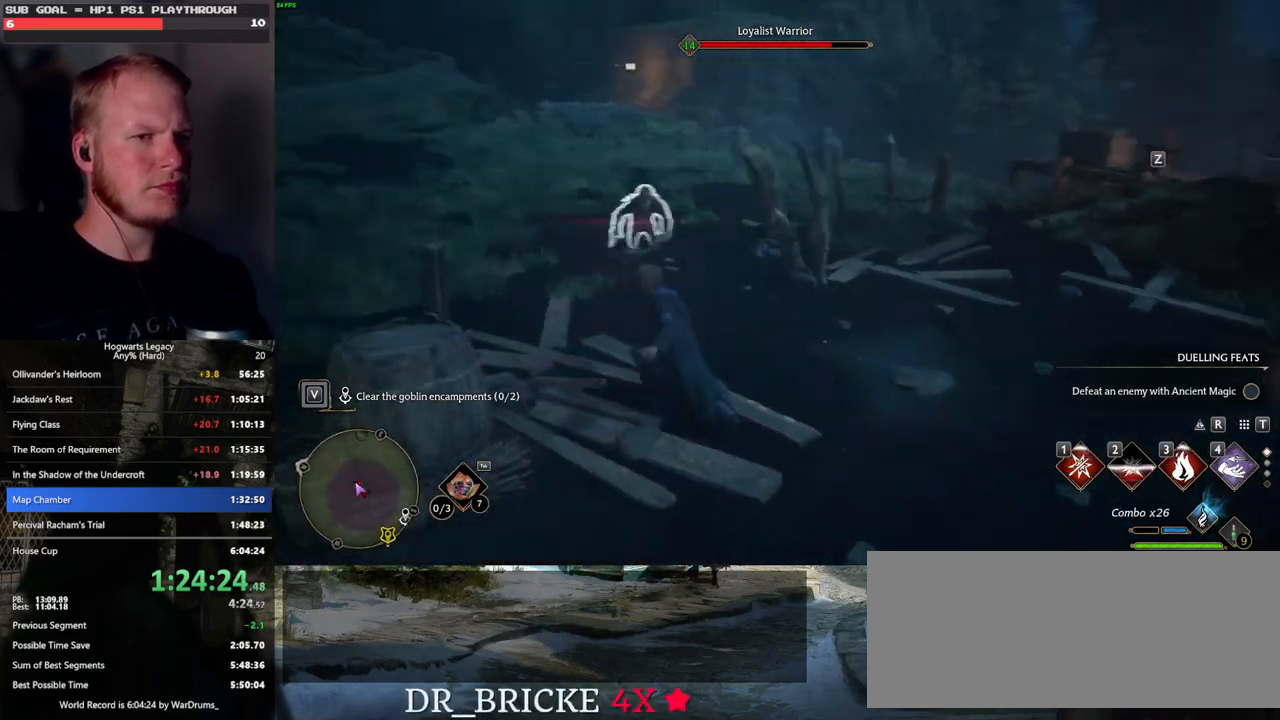
{"keys": ["w"], "mouse": [], "events": [[33, "z", "up"]]}
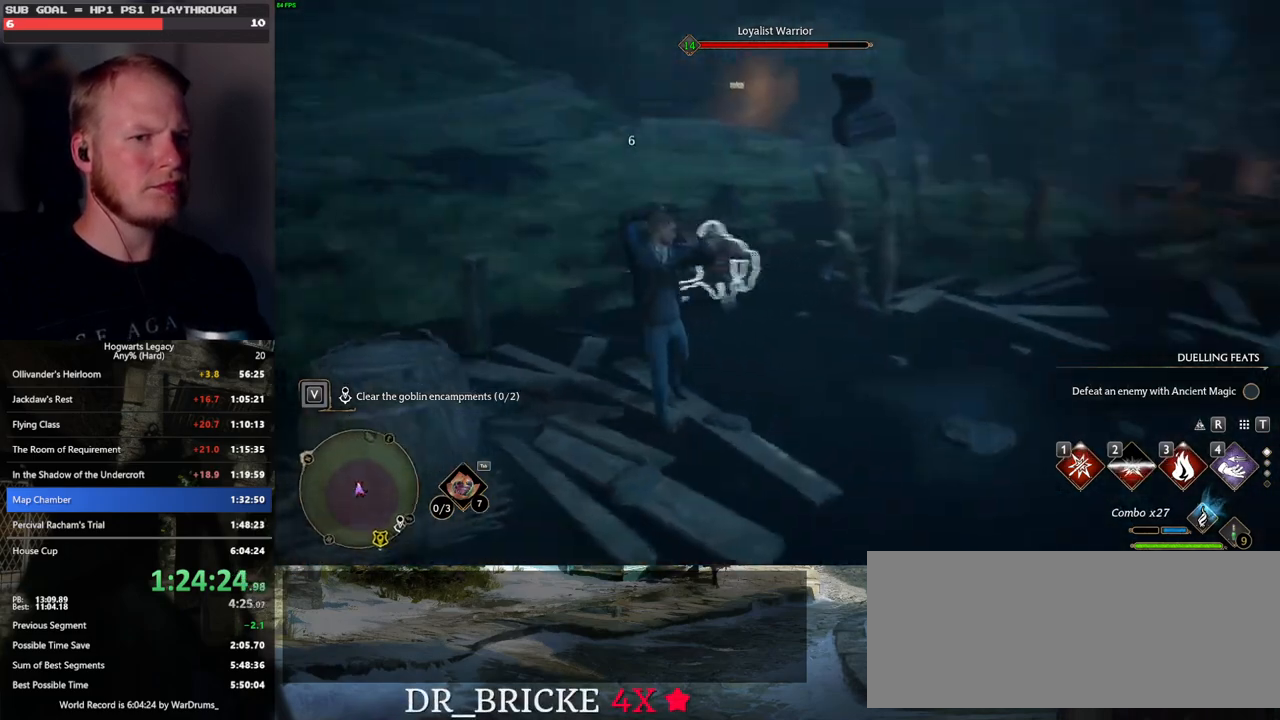
{"keys": ["w"], "mouse": [], "events": []}
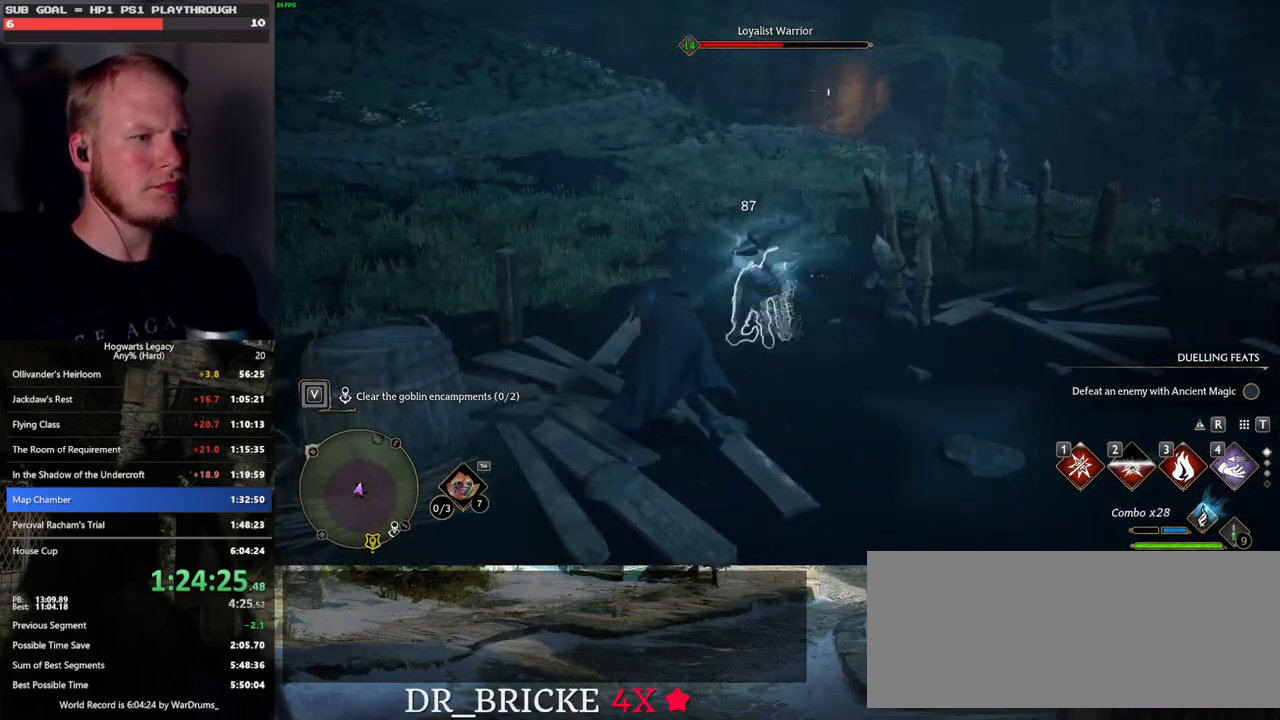
{"keys": ["w"], "mouse": [], "events": [[17, "mouse_left", "down"], [150, "mouse_left", "up"]]}
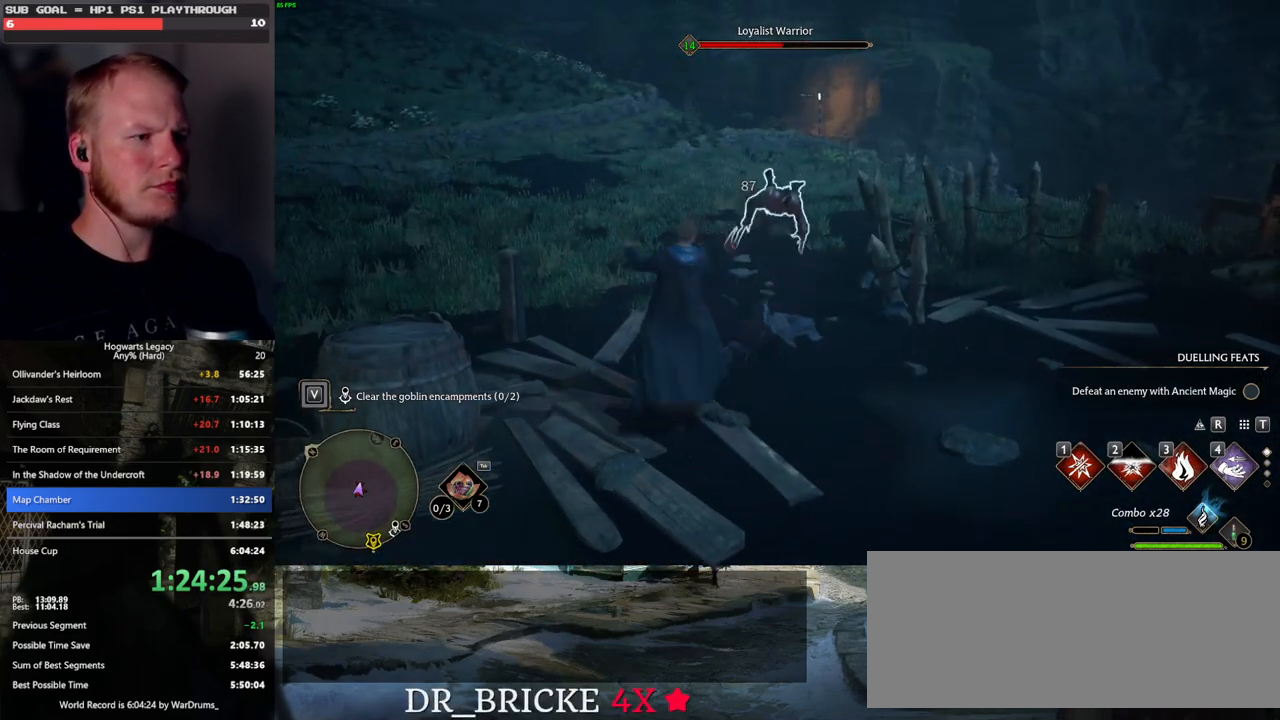
{"keys": ["w"], "mouse": [], "events": [[17, "3", "down"], [133, "3", "up"], [217, "3", "down"], [333, "3", "up"], [400, "3", "down"], [483, "3", "up"]]}
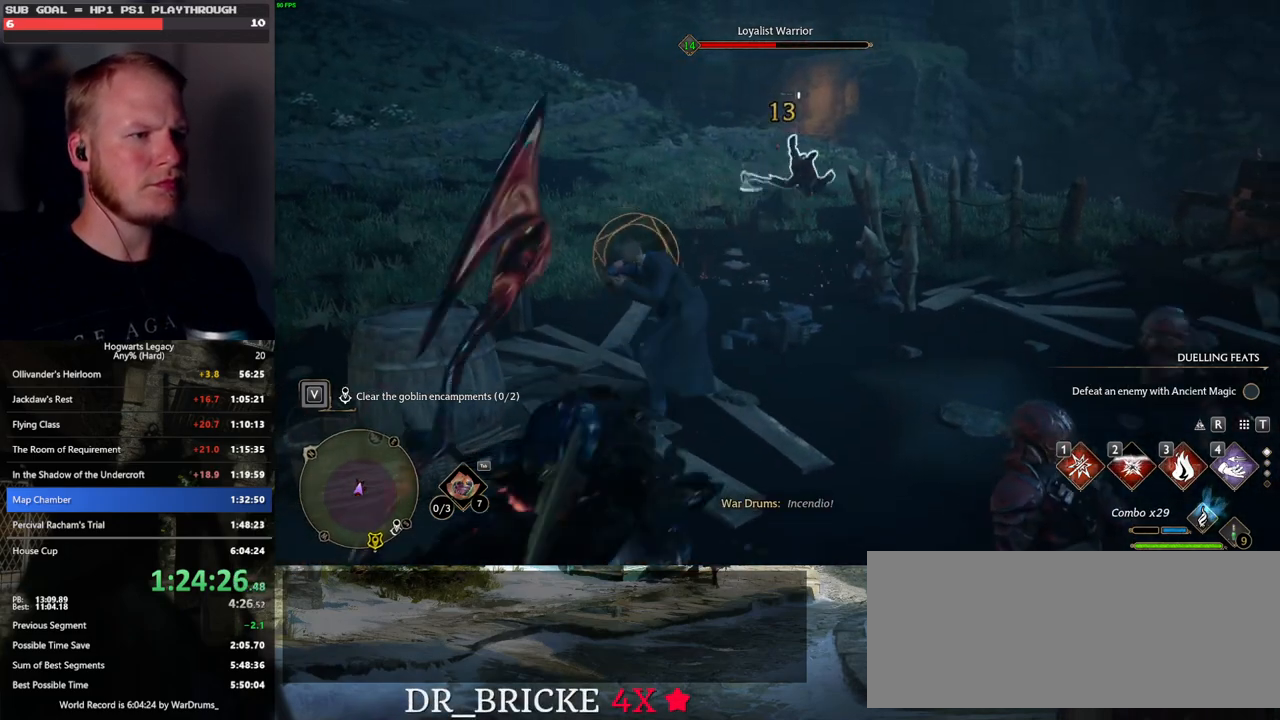
{"keys": ["a", "w"], "mouse": [], "events": [[317, "space", "down"], [400, "a", "down"], [417, "space", "up"]]}
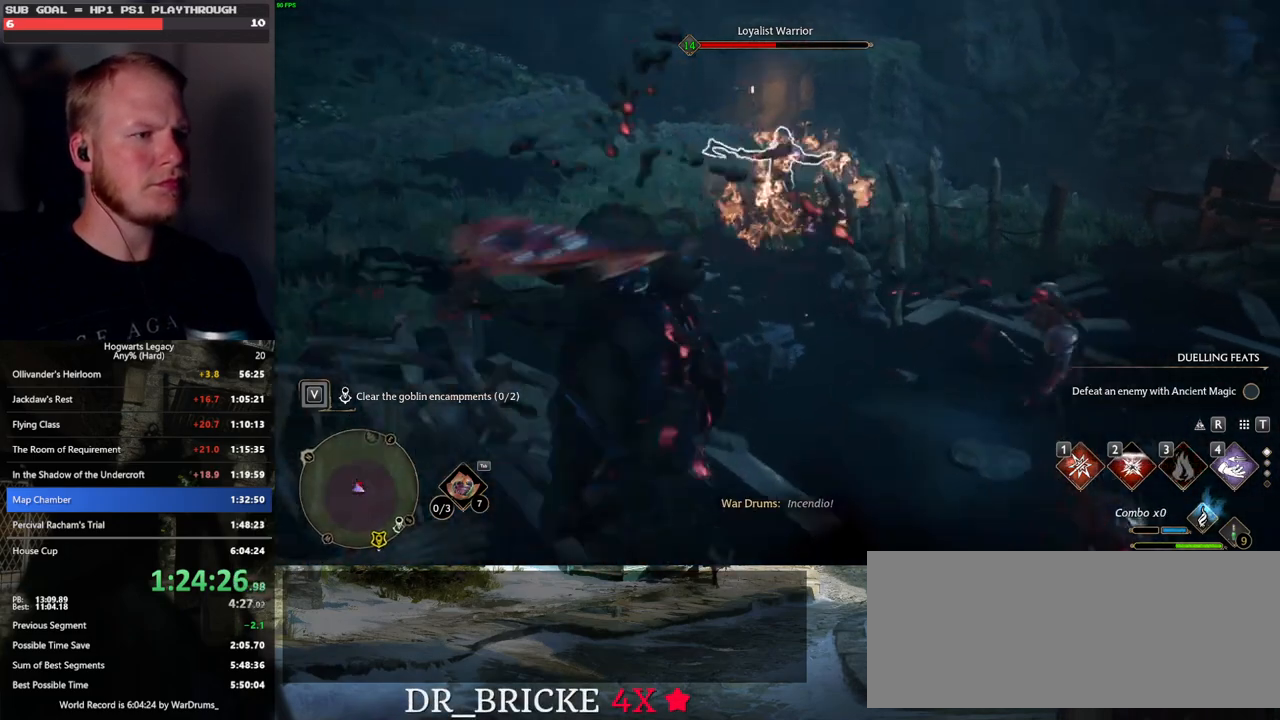
{"keys": ["w"], "mouse": [], "events": [[167, "a", "up"]]}
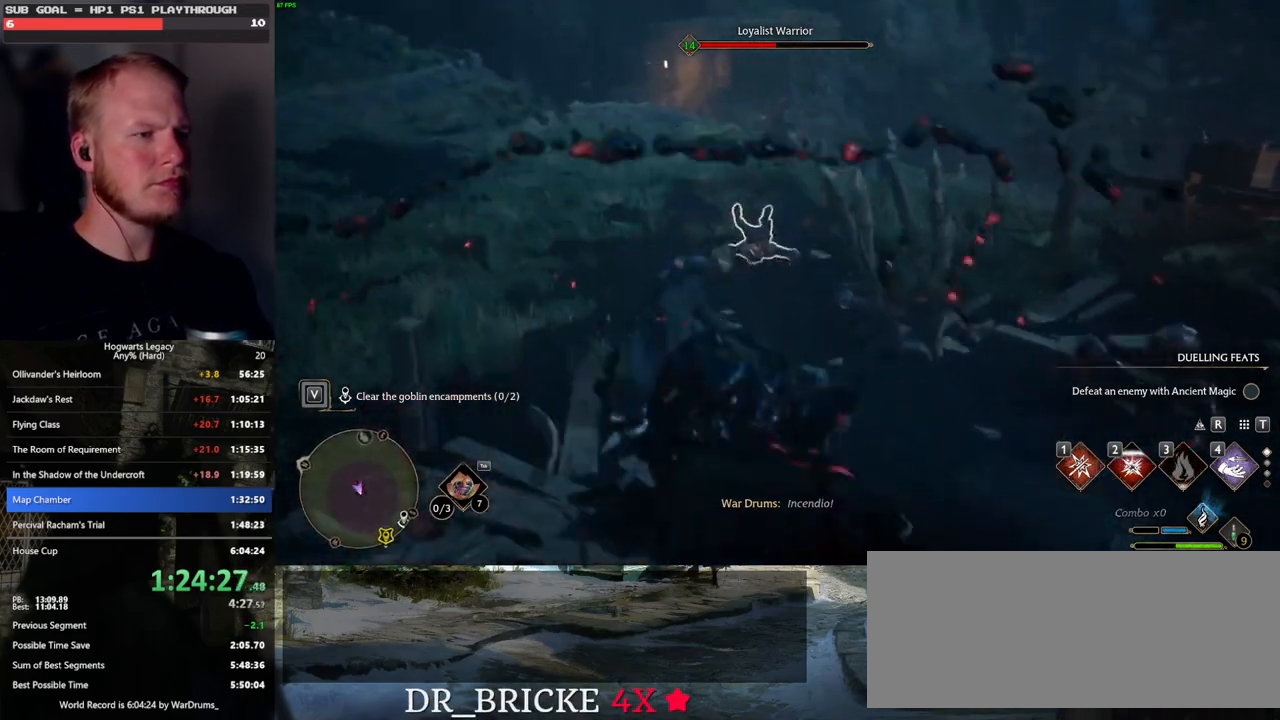
{"keys": ["1", "w"], "mouse": [], "events": [[267, "1", "down"], [350, "1", "up"], [450, "1", "down"]]}
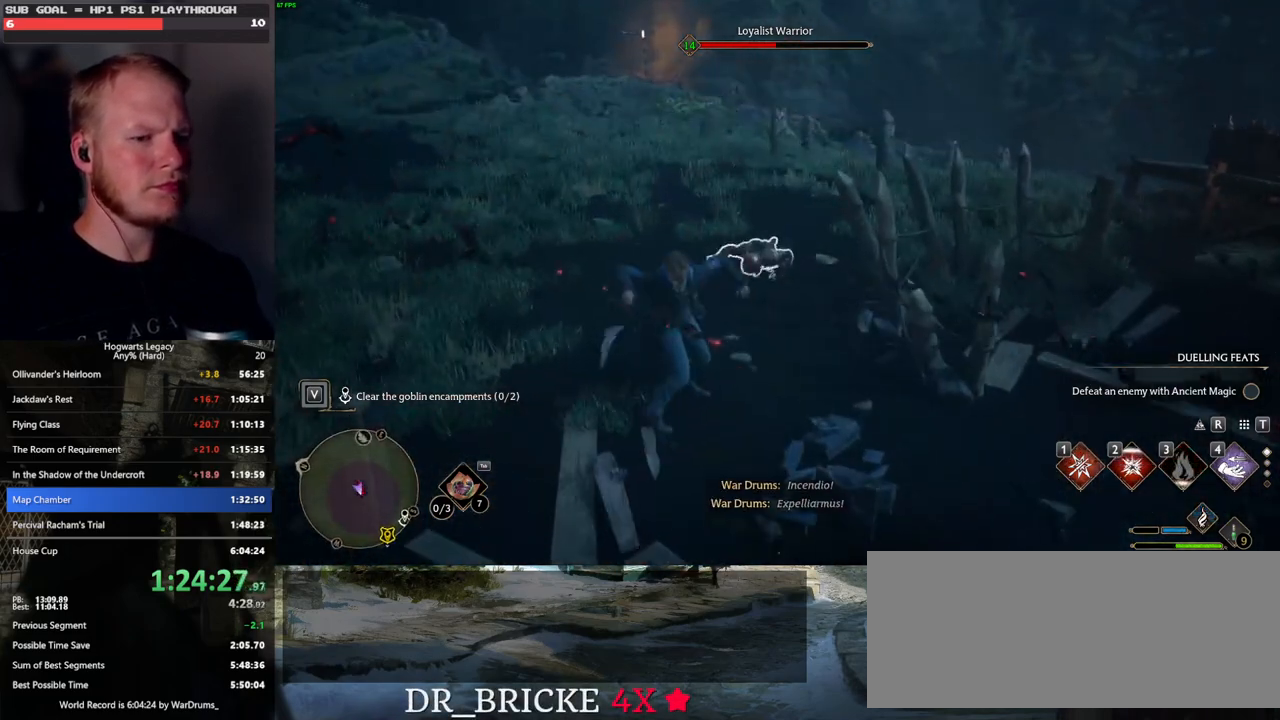
{"keys": ["w"], "mouse": ["left"], "events": [[17, "1", "up"], [117, "1", "down"], [183, "1", "up"], [283, "1", "down"], [350, "1", "up"], [483, "mouse_left", "down"]]}
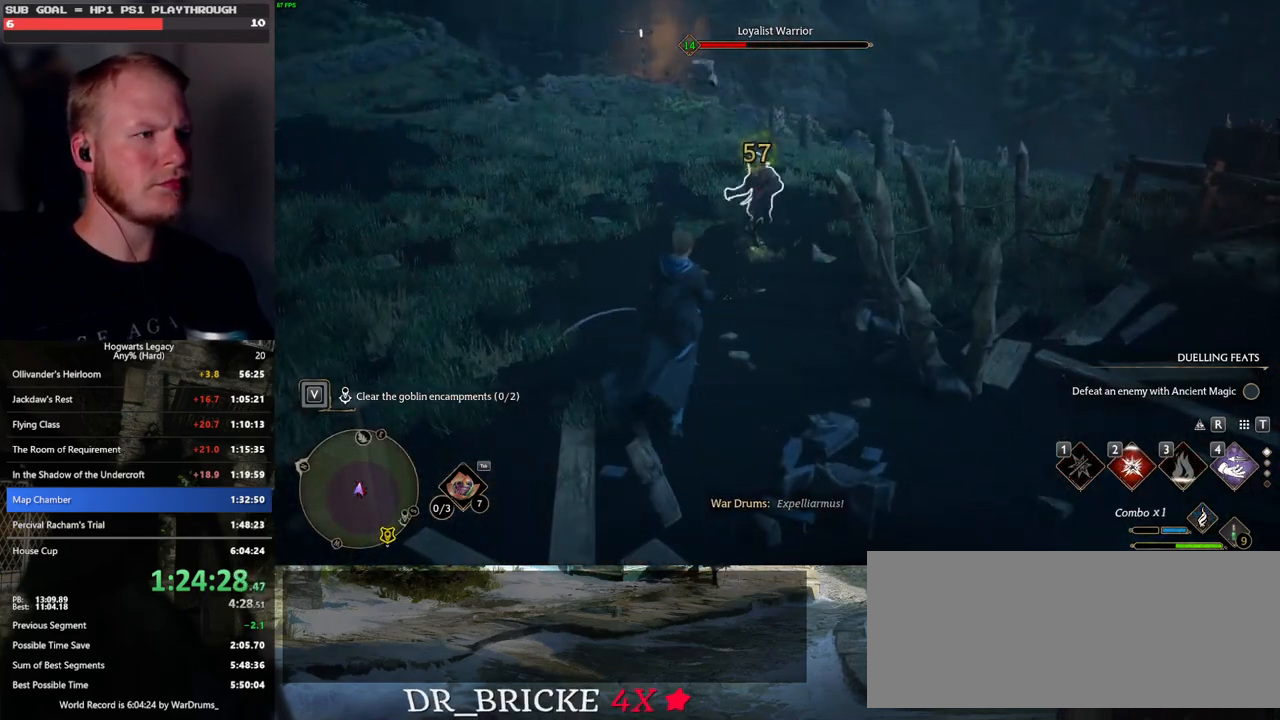
{"keys": ["w"], "mouse": [], "events": [[117, "mouse_left", "up"], [200, "mouse_left", "down"], [300, "mouse_left", "up"]]}
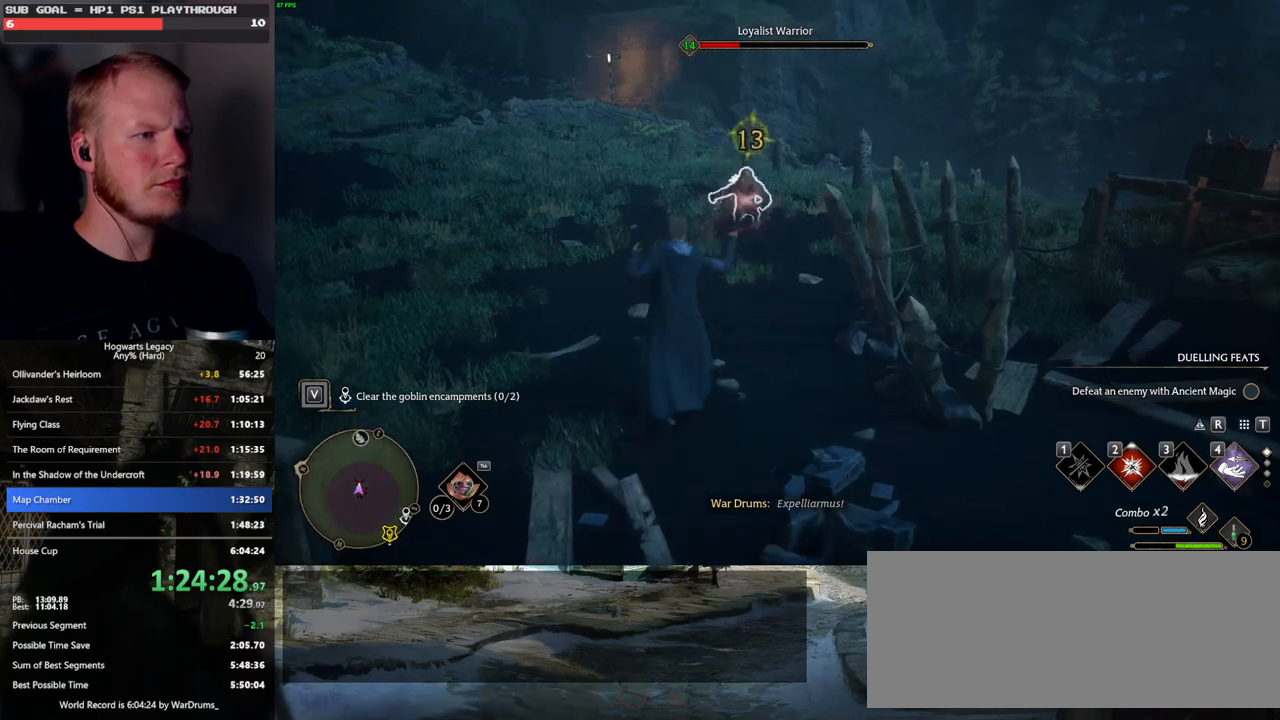
{"keys": ["w"], "mouse": ["left"], "events": [[217, "2", "down"], [267, "2", "up"], [400, "mouse_left", "down"]]}
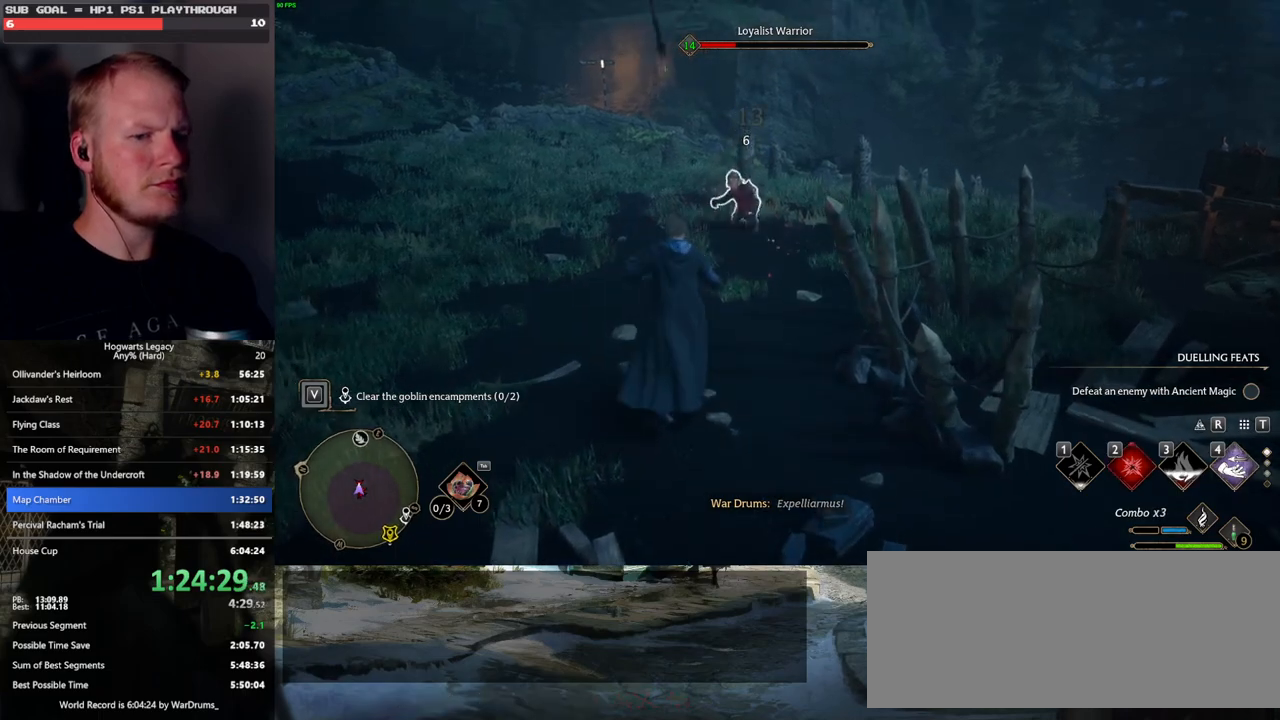
{"keys": ["w"], "mouse": [], "events": [[17, "mouse_left", "up"], [100, "mouse_left", "down"], [217, "mouse_left", "up"], [267, "mouse_left", "down"], [367, "mouse_left", "up"]]}
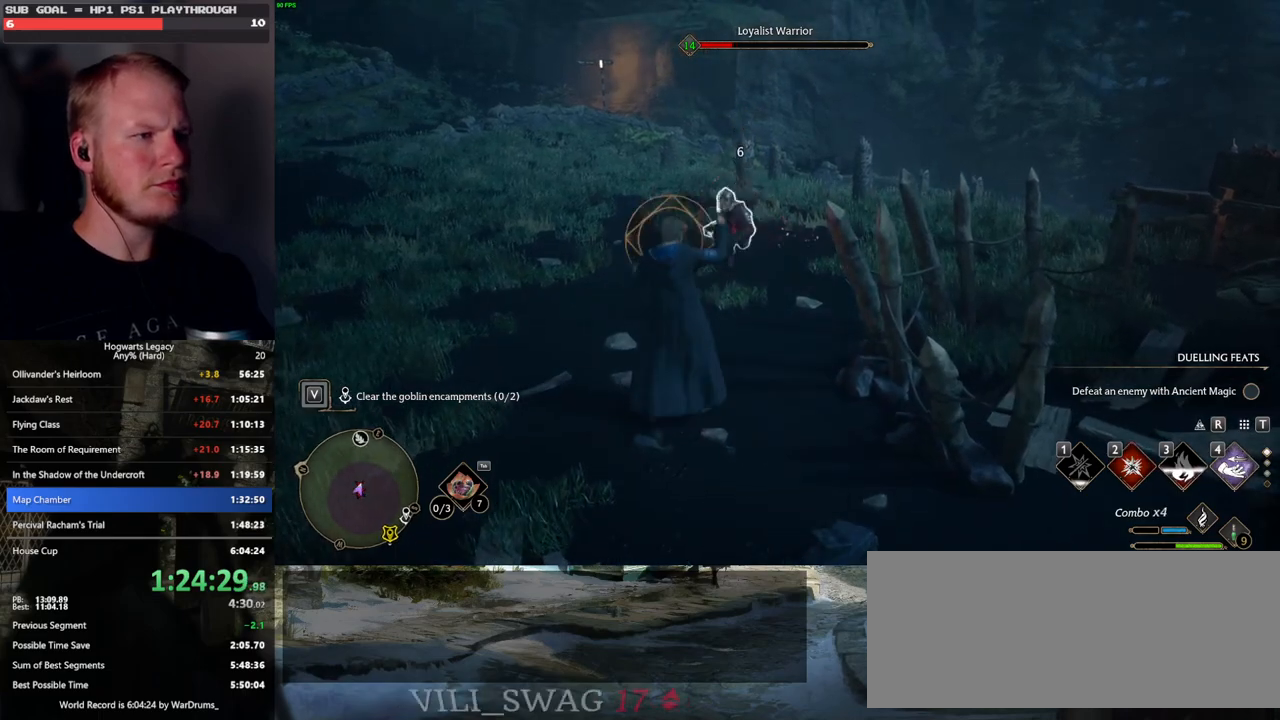
{"keys": ["space", "w"], "mouse": [], "events": [[317, "2", "down"], [383, "2", "up"], [483, "space", "down"]]}
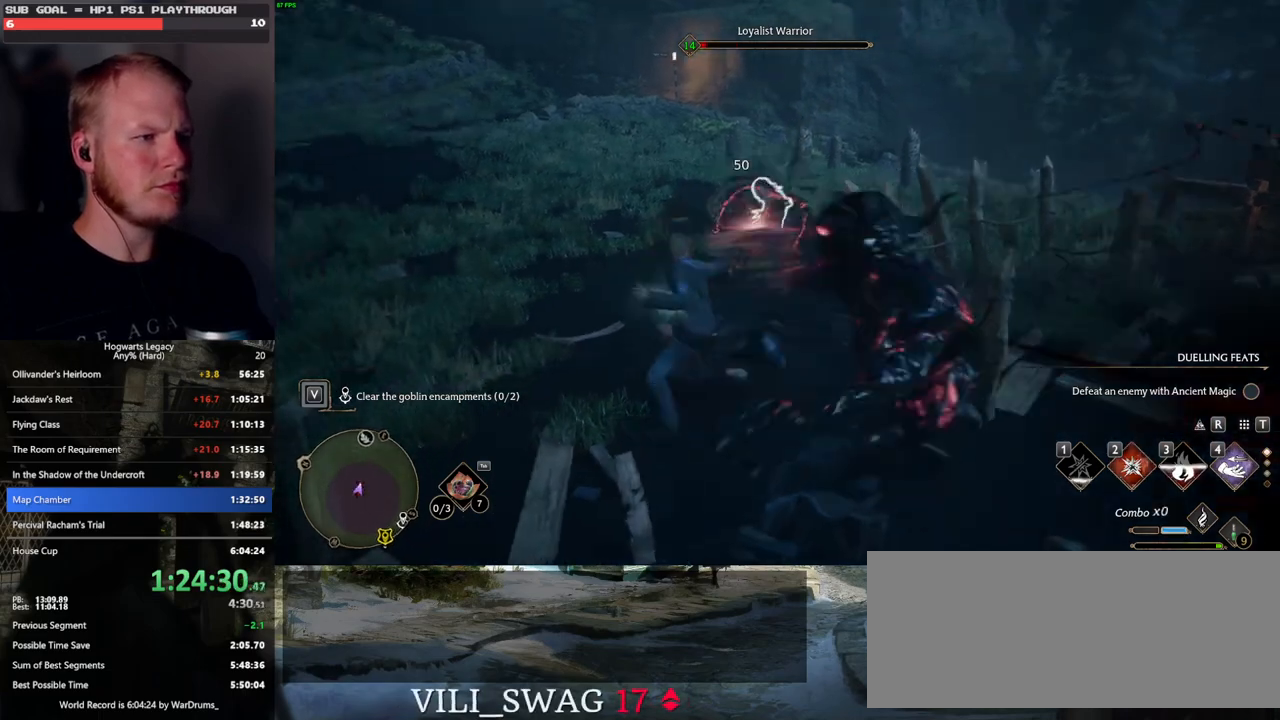
{"keys": ["w"], "mouse": [], "events": [[117, "space", "up"], [133, "a", "down"], [383, "a", "up"]]}
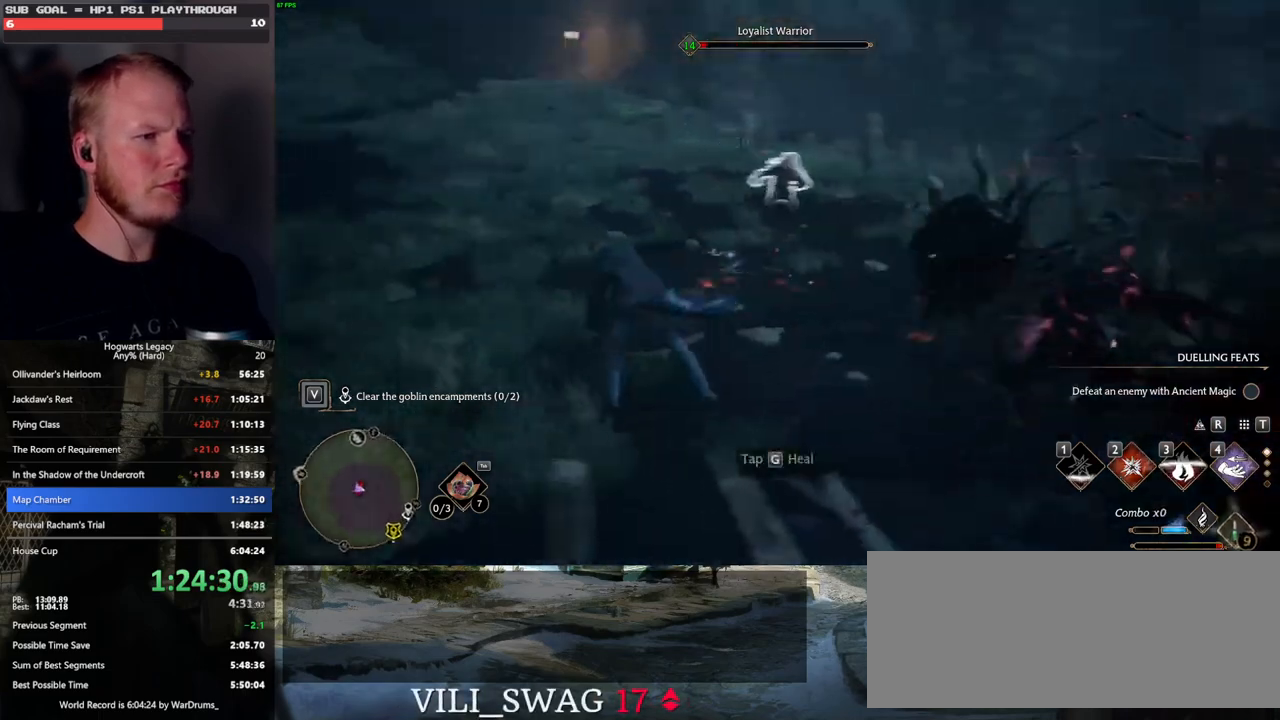
{"keys": ["2", "w"], "mouse": [], "events": [[100, "2", "down"], [167, "2", "up"], [283, "2", "down"], [367, "2", "up"], [400, "w", "up"], [417, "w", "down"], [467, "2", "down"]]}
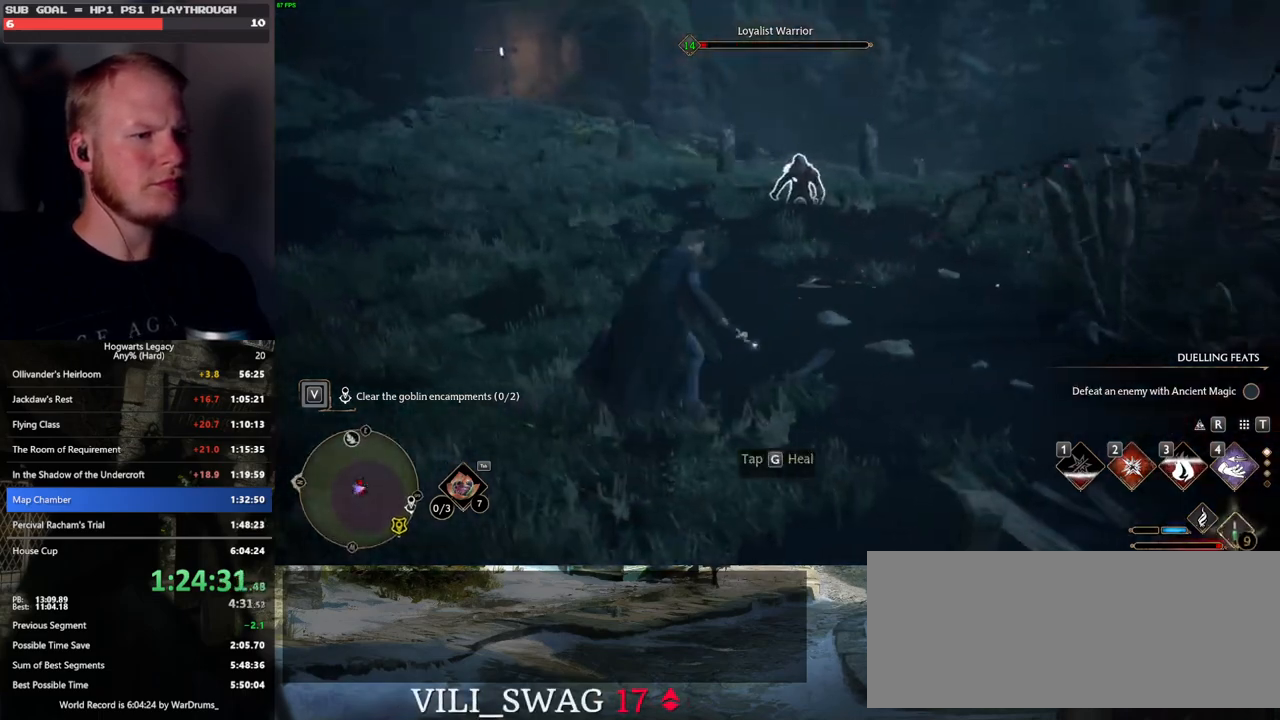
{"keys": ["w"], "mouse": [], "events": [[33, "2", "up"], [133, "2", "down"], [217, "2", "up"]]}